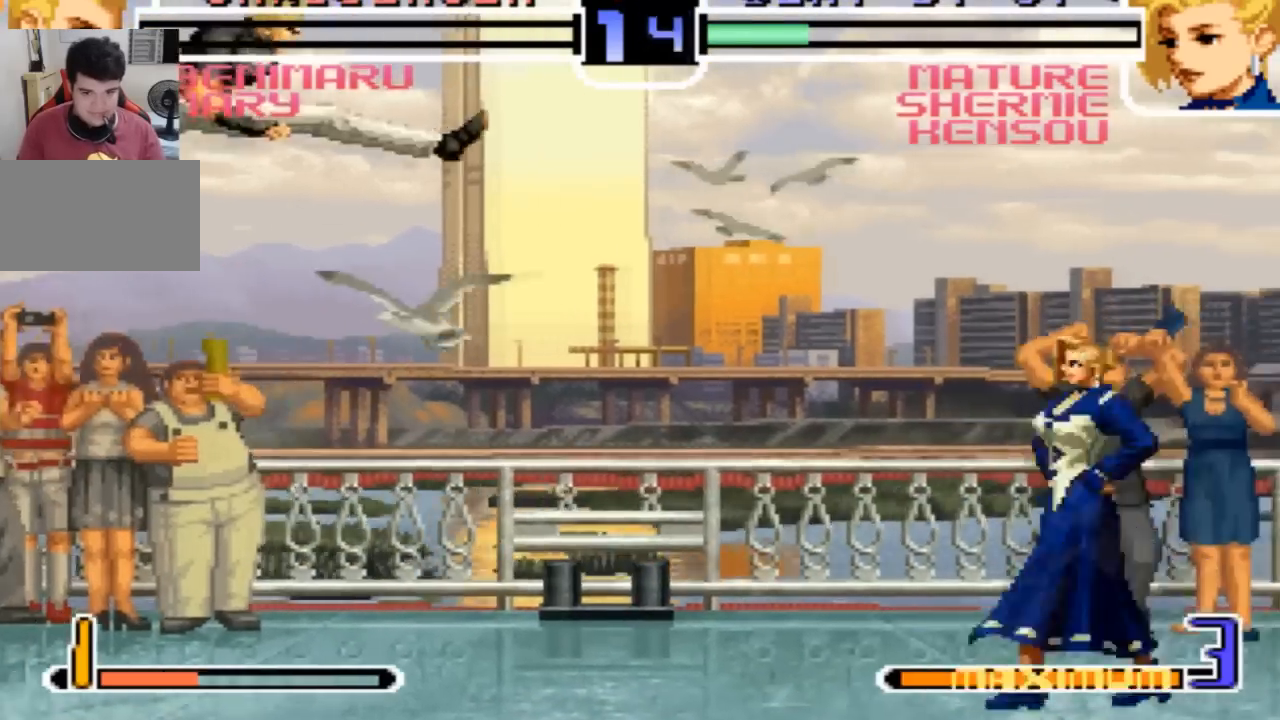
Gameplay with a controller (arcade stick); each line is a JSON object with the inputs held at the frame after it. "events" lists button and stick changes between this image and that frame as [ms after this image, input, new state], when the widget could be followed in between. Not read: L3 R3.
{"buttons": [], "left_stick": "down-right"}
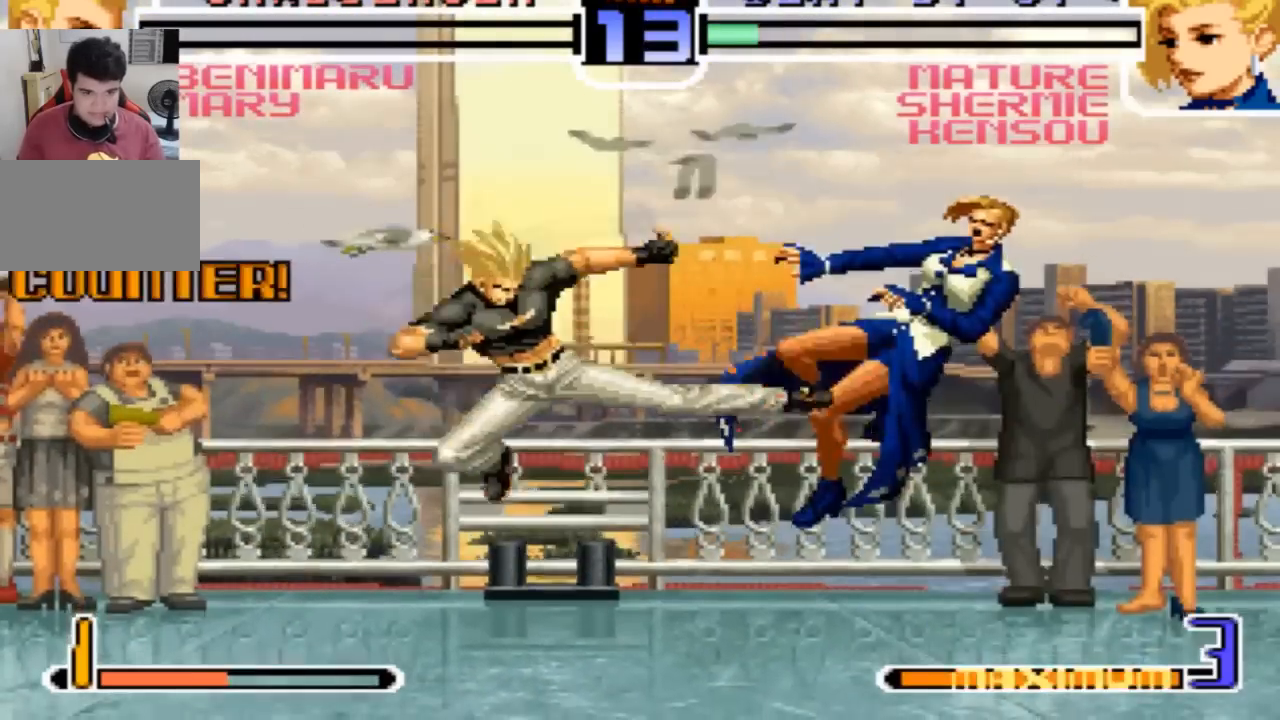
{"buttons": [], "left_stick": "down-right", "events": []}
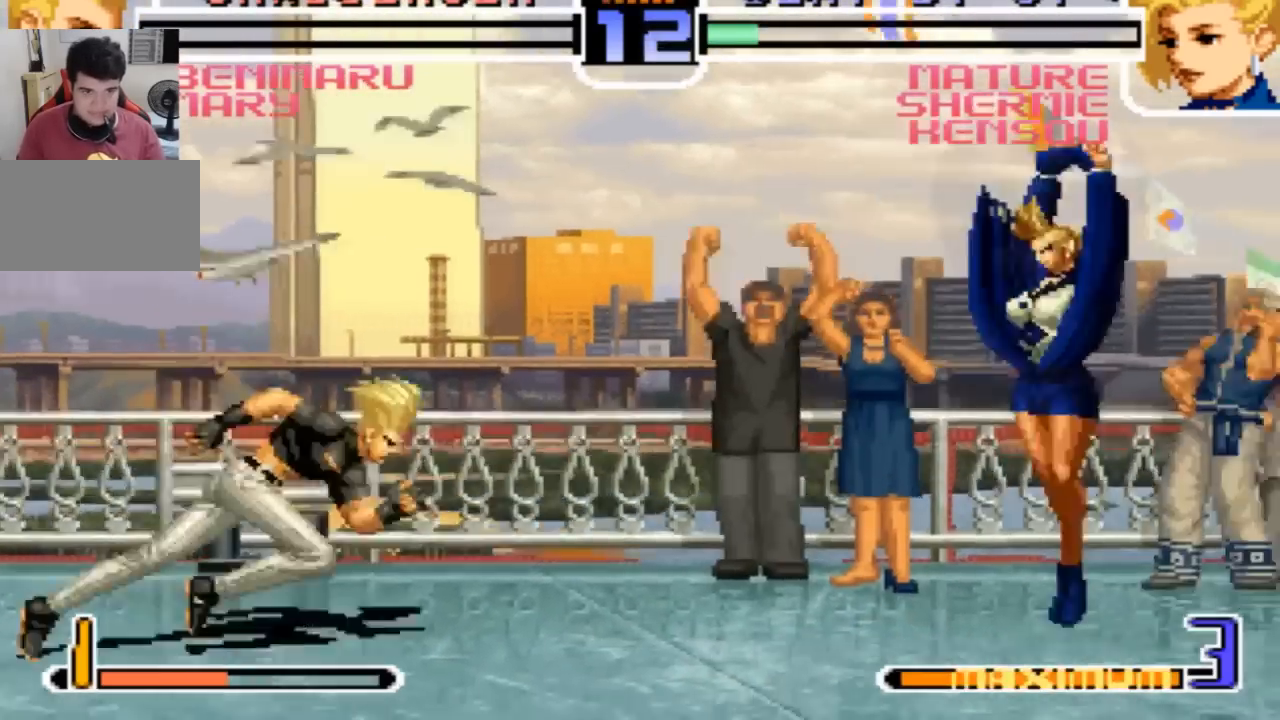
{"buttons": [], "left_stick": "left", "events": [[100, "left_stick", "right"], [367, "left_stick", "down"], [433, "left_stick", "left"]]}
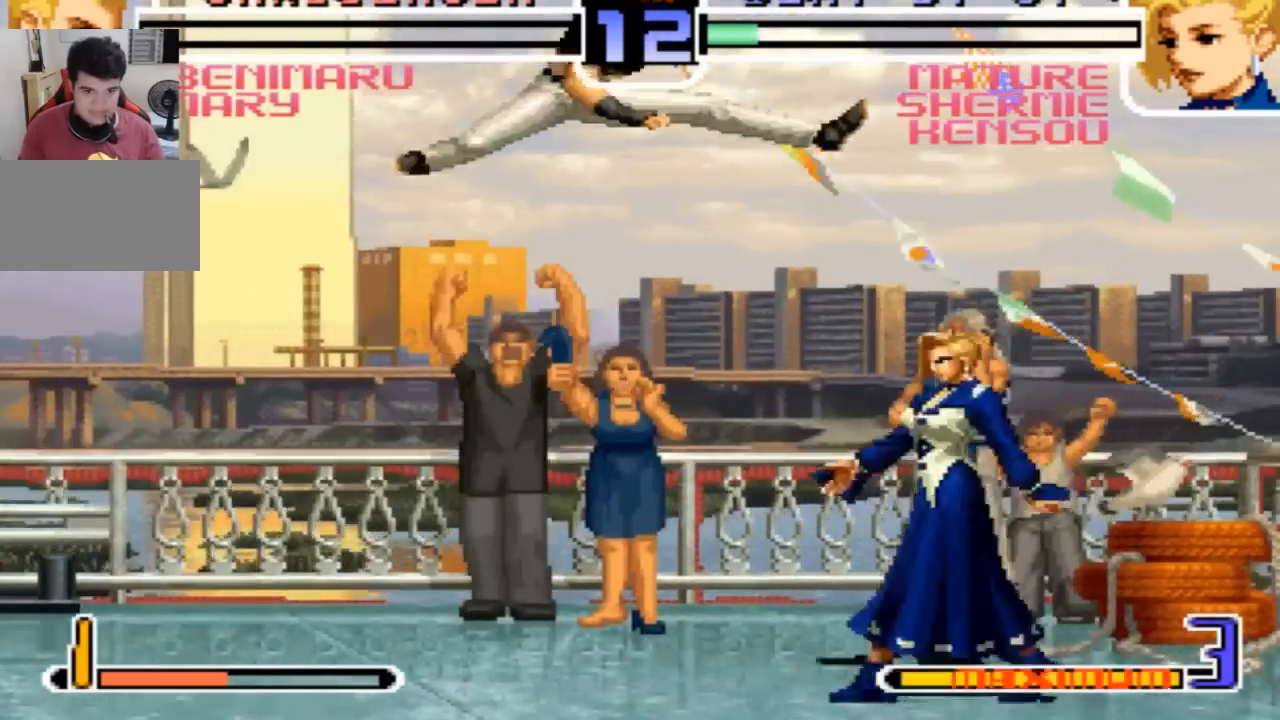
{"buttons": [], "left_stick": "right", "events": [[67, "left_stick", "down-right"], [167, "left_stick", "right"], [334, "CROSS", "down"], [334, "R1", "down"], [434, "CROSS", "up"], [467, "R1", "up"]]}
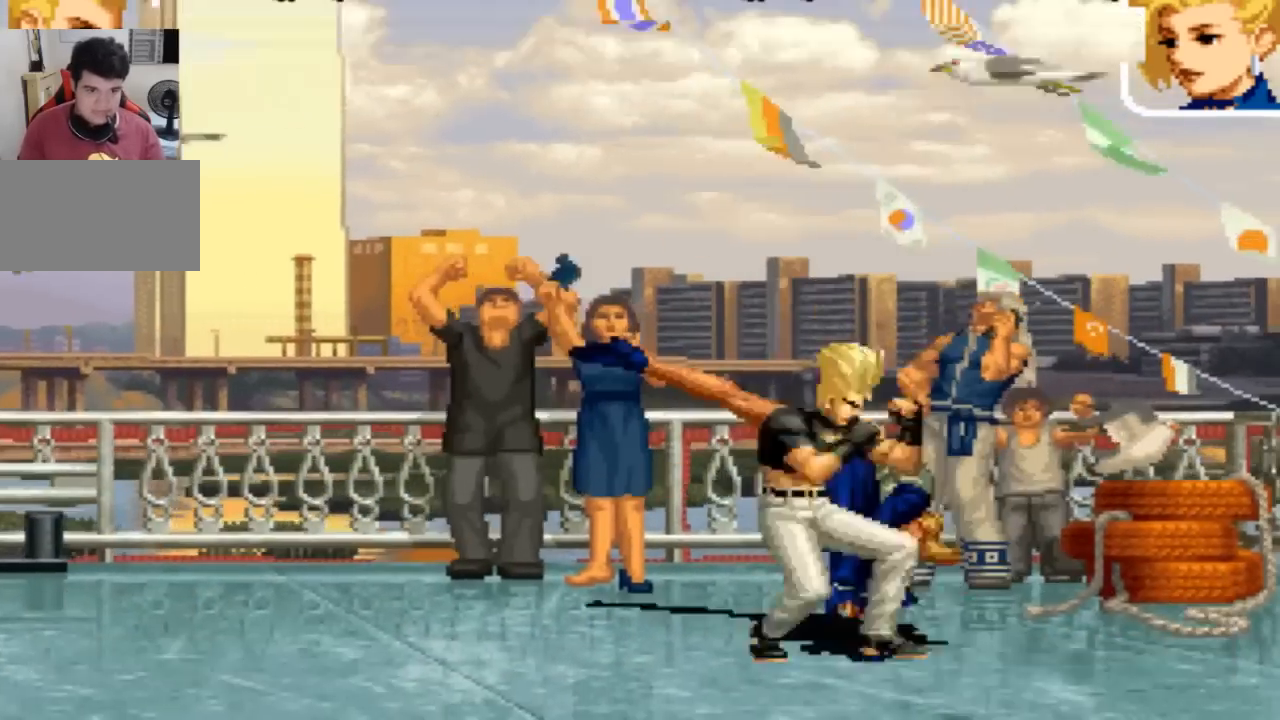
{"buttons": [], "left_stick": "center", "events": [[133, "left_stick", "down-right"], [367, "left_stick", "center"]]}